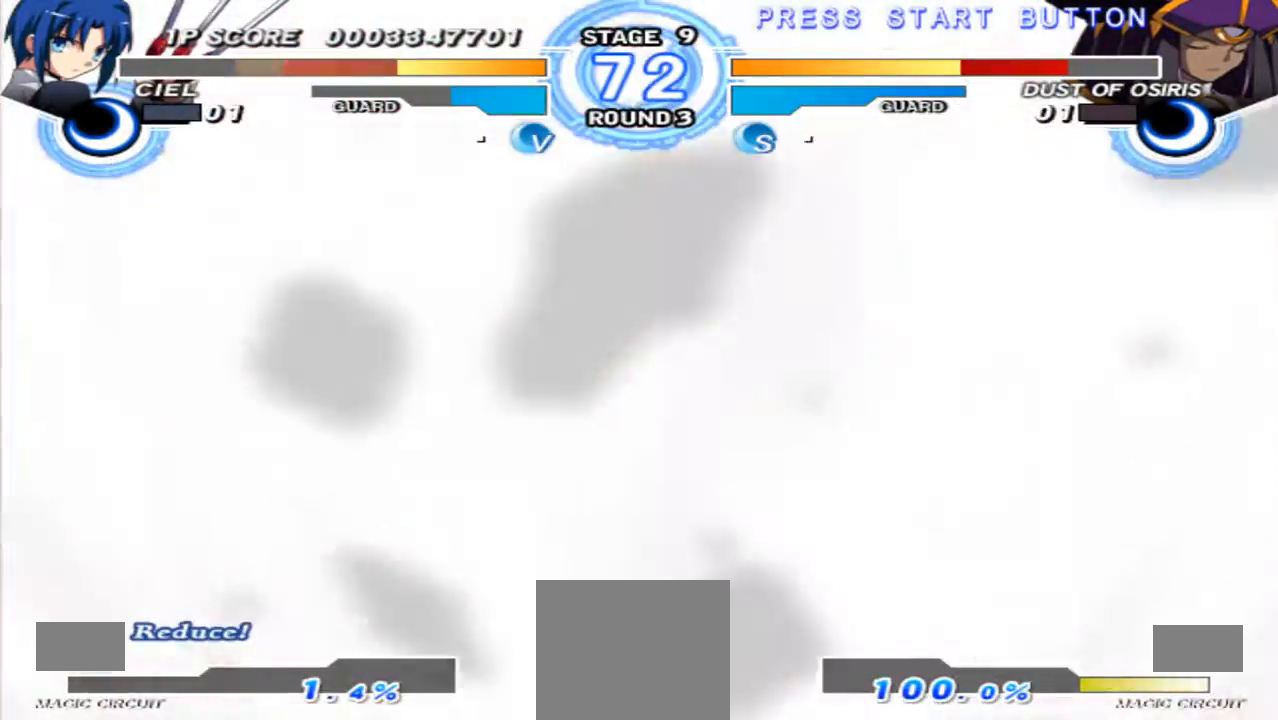
Gameplay with a controller (Xbox layout); each line is a JSON object with the inputs held at the frame after it (dt_ms = milliseconds from this image to that frame). "events" lists button and stick changes between this image and that frame as [ms after this image, input, new state], when the widget could be followed in between. Not read: L3 R3 Y.
{"dt_ms": 500, "buttons": [], "left_stick": "left", "right_stick": "center", "events": []}
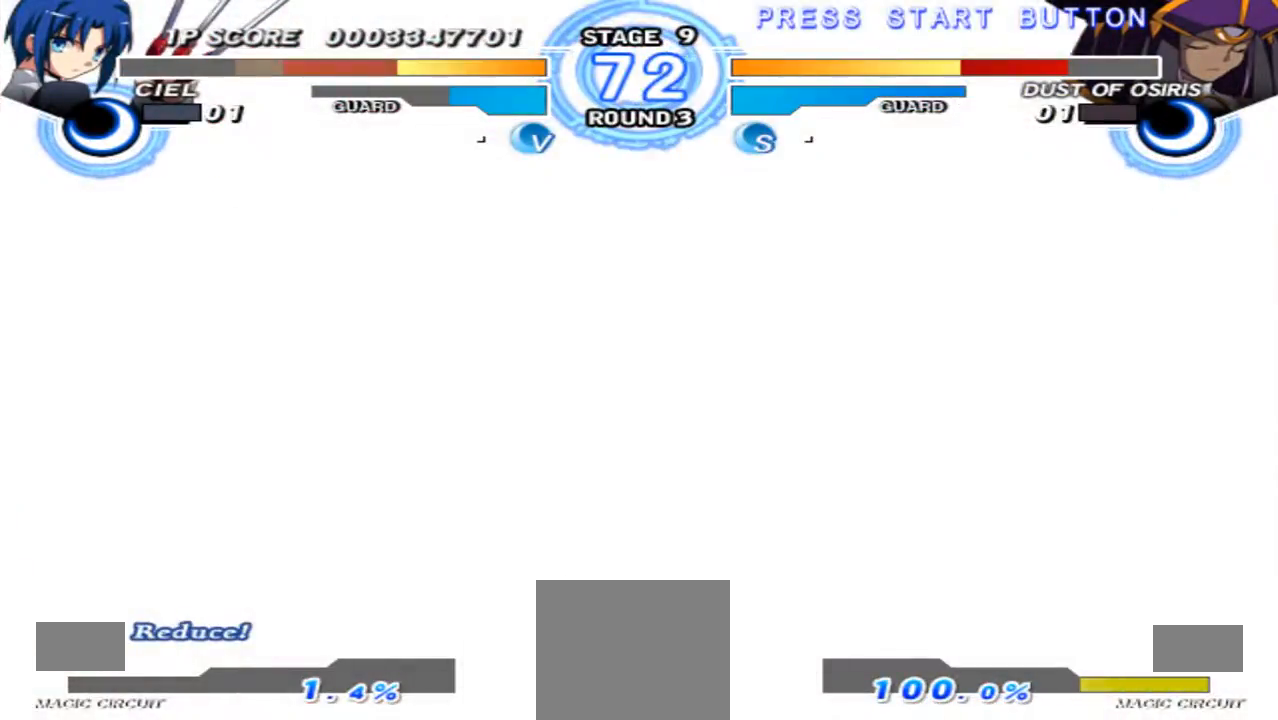
{"dt_ms": 500, "buttons": ["X"], "left_stick": "center", "right_stick": "center", "events": [[33, "left_stick", "center"], [433, "X", "down"]]}
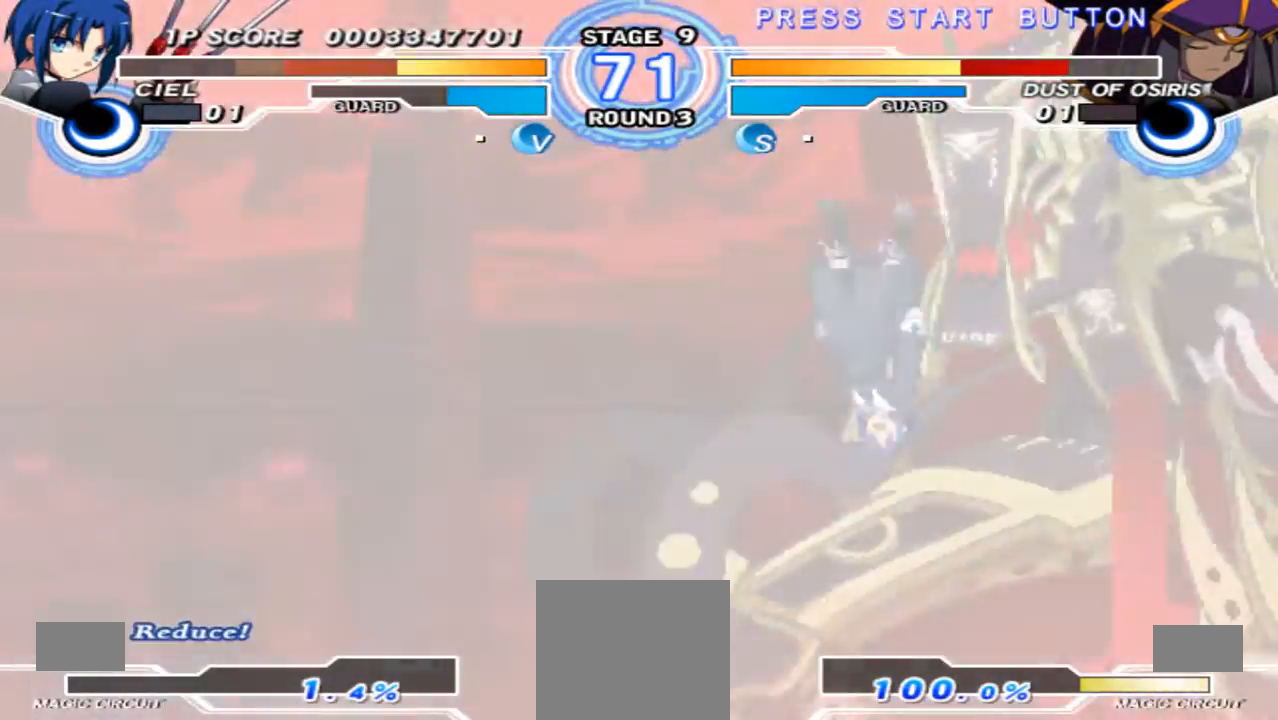
{"dt_ms": 500, "buttons": [], "left_stick": "center", "right_stick": "center", "events": [[33, "left_stick", "right"], [67, "X", "up"], [200, "X", "down"], [333, "X", "up"], [467, "left_stick", "center"]]}
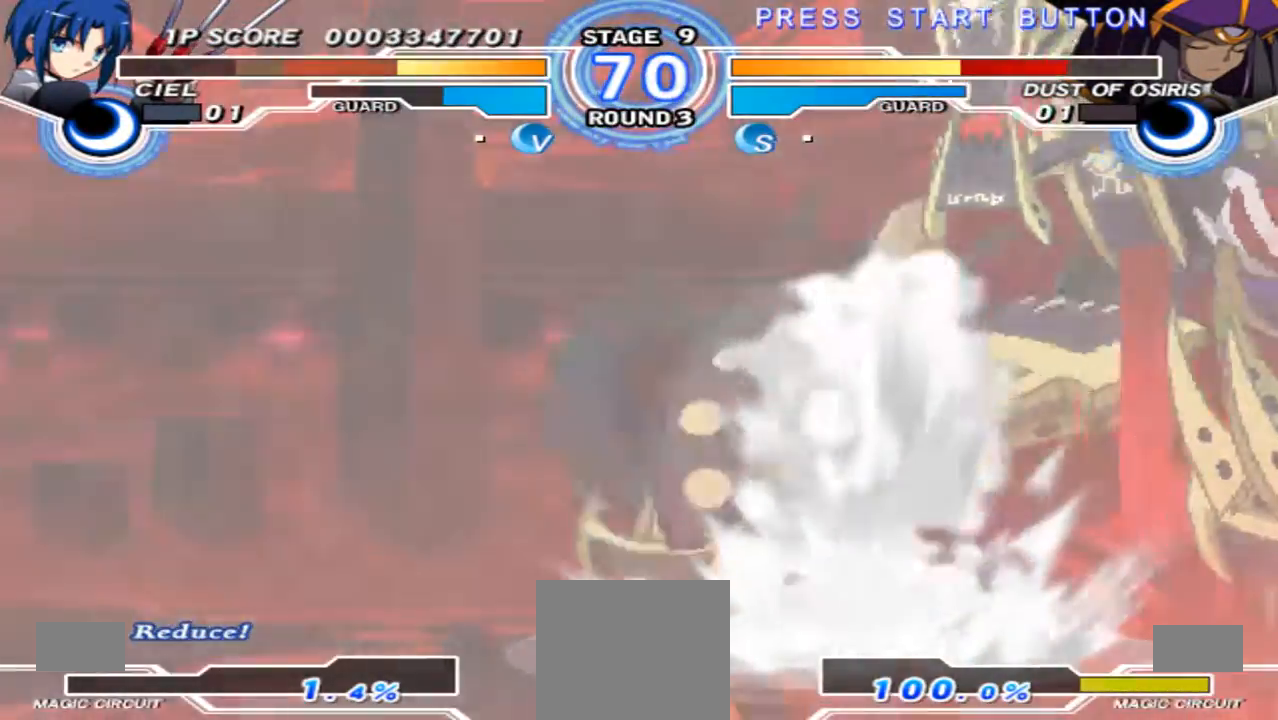
{"dt_ms": 500, "buttons": [], "left_stick": "right", "right_stick": "center", "events": [[333, "left_stick", "right"]]}
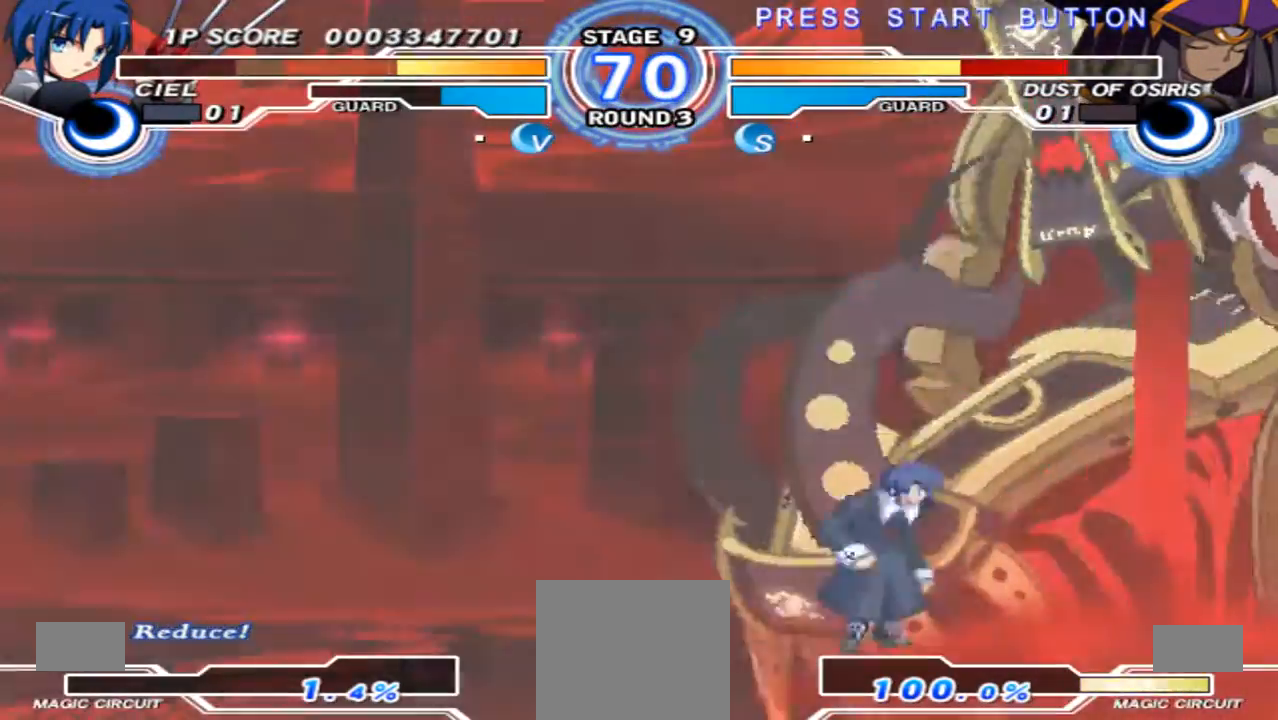
{"dt_ms": 500, "buttons": ["X"], "left_stick": "center", "right_stick": "center", "events": [[233, "left_stick", "up-right"], [400, "X", "down"], [433, "left_stick", "center"]]}
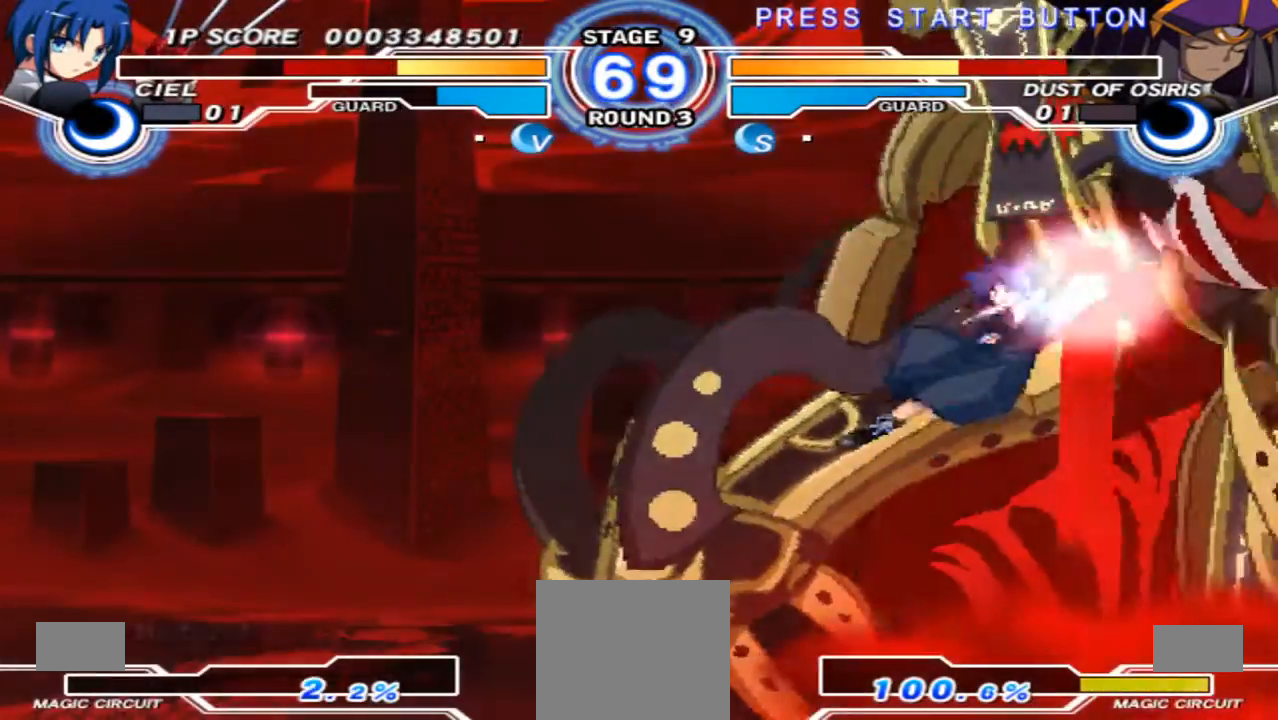
{"dt_ms": 500, "buttons": [], "left_stick": "down-left", "right_stick": "center", "events": [[33, "X", "up"], [267, "left_stick", "down-left"]]}
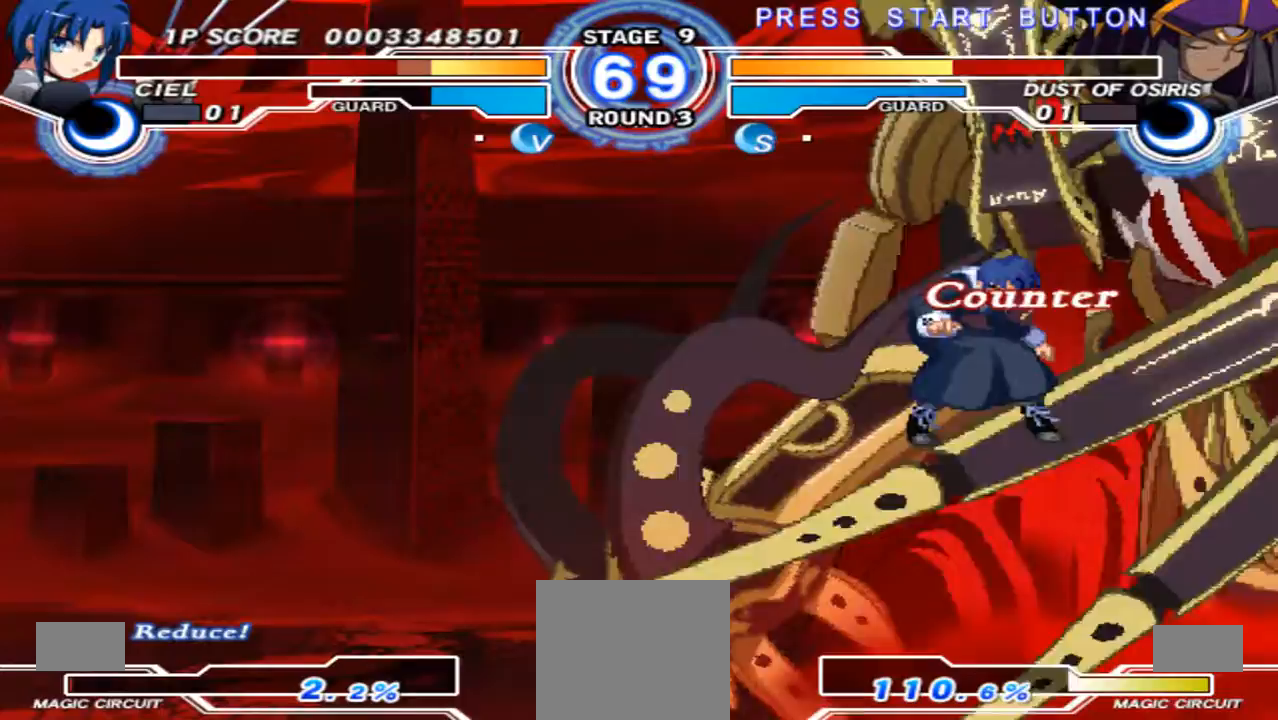
{"dt_ms": 500, "buttons": ["X"], "left_stick": "right", "right_stick": "center", "events": [[167, "left_stick", "center"], [233, "left_stick", "right"], [467, "X", "down"]]}
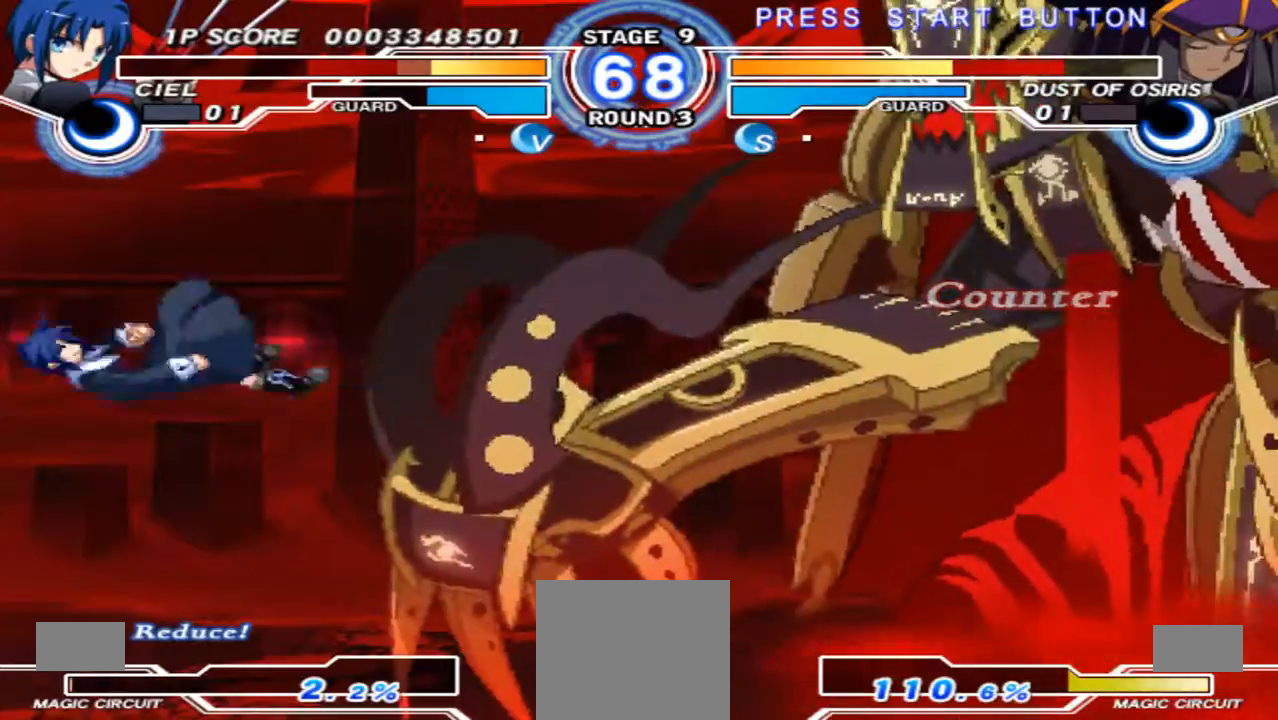
{"dt_ms": 500, "buttons": ["X"], "left_stick": "right", "right_stick": "center", "events": [[100, "X", "up"], [167, "X", "down"], [267, "X", "up"], [300, "X", "down"]]}
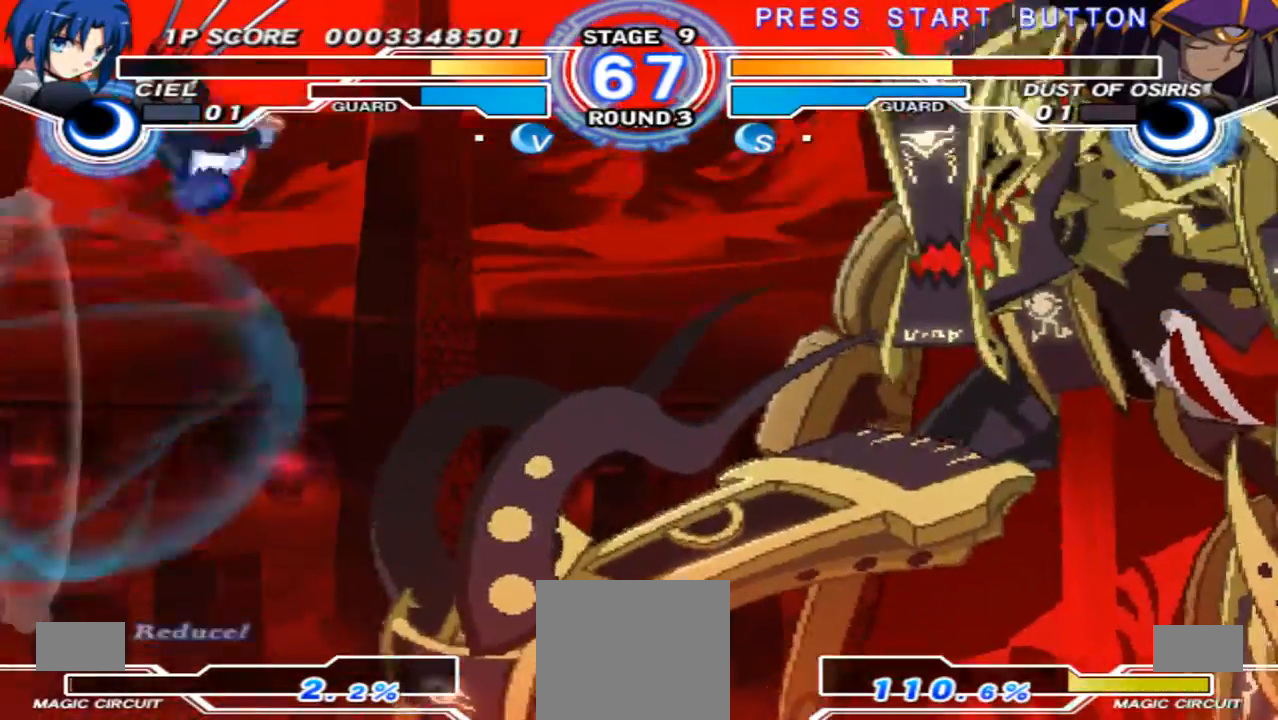
{"dt_ms": 500, "buttons": [], "left_stick": "down-left", "right_stick": "center", "events": [[33, "X", "up"], [133, "left_stick", "center"], [200, "left_stick", "down-left"]]}
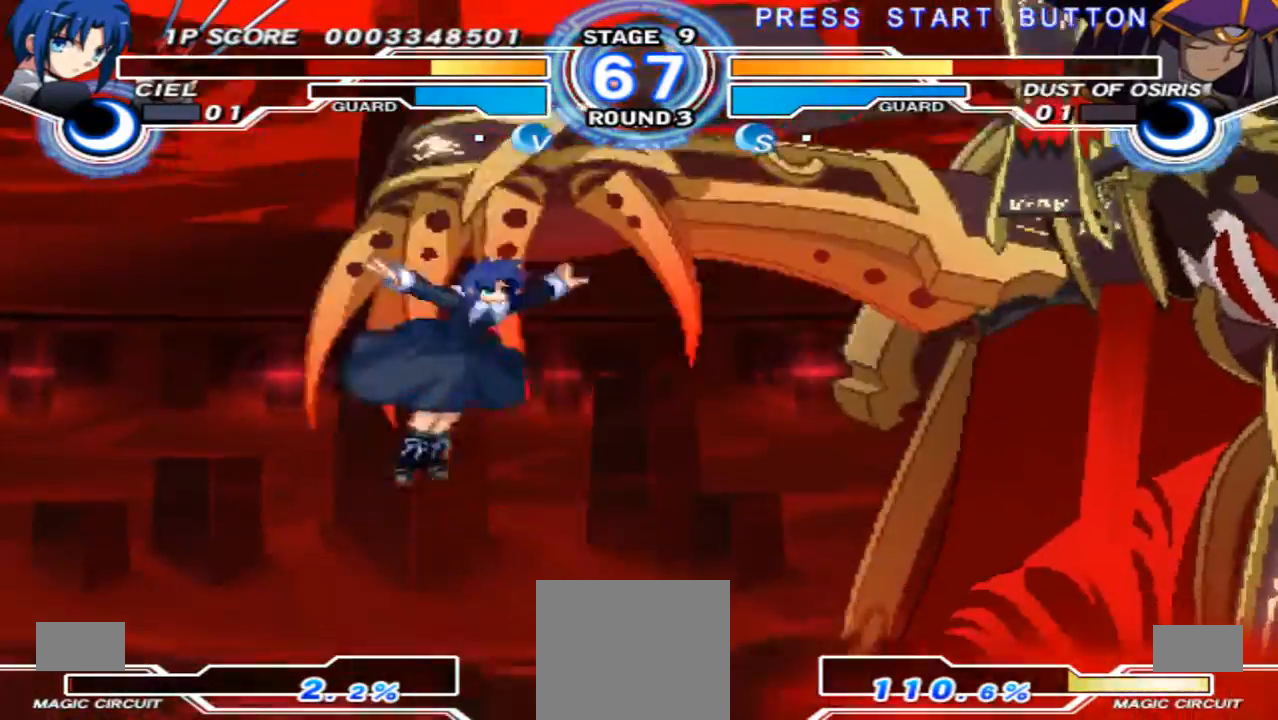
{"dt_ms": 500, "buttons": [], "left_stick": "down-left", "right_stick": "center", "events": []}
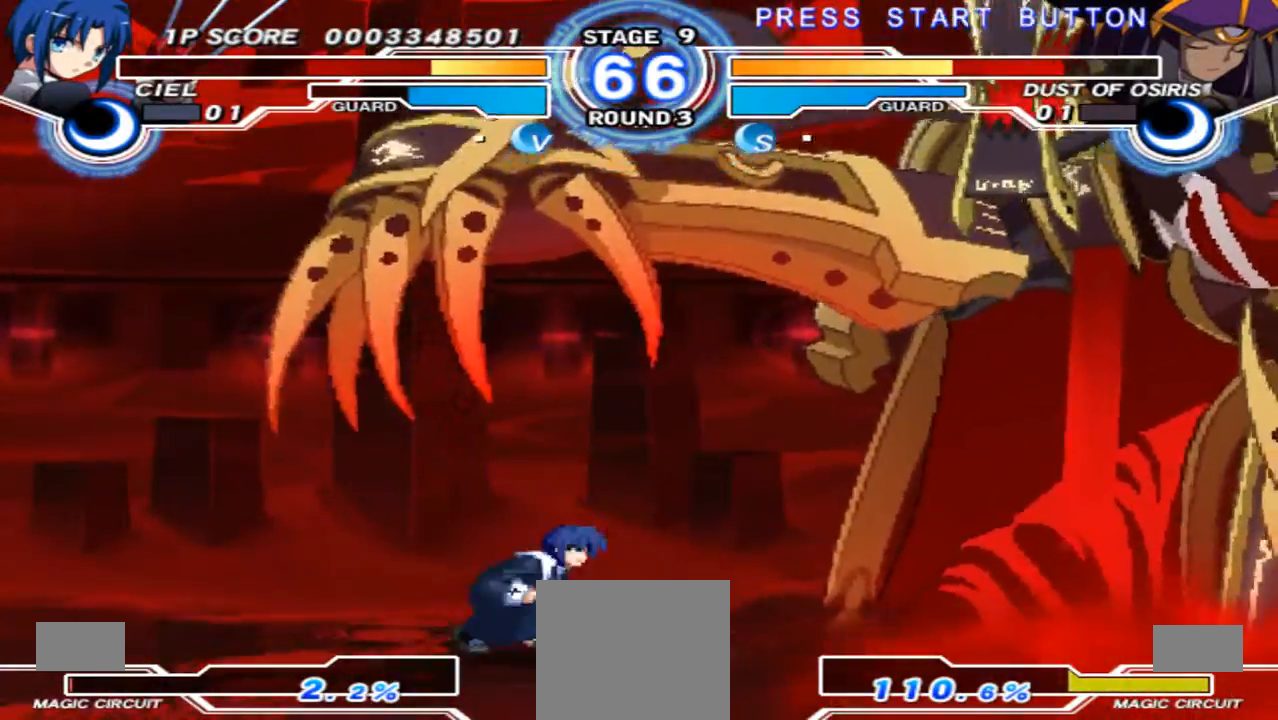
{"dt_ms": 500, "buttons": [], "left_stick": "right", "right_stick": "center", "events": [[433, "left_stick", "center"], [500, "left_stick", "right"]]}
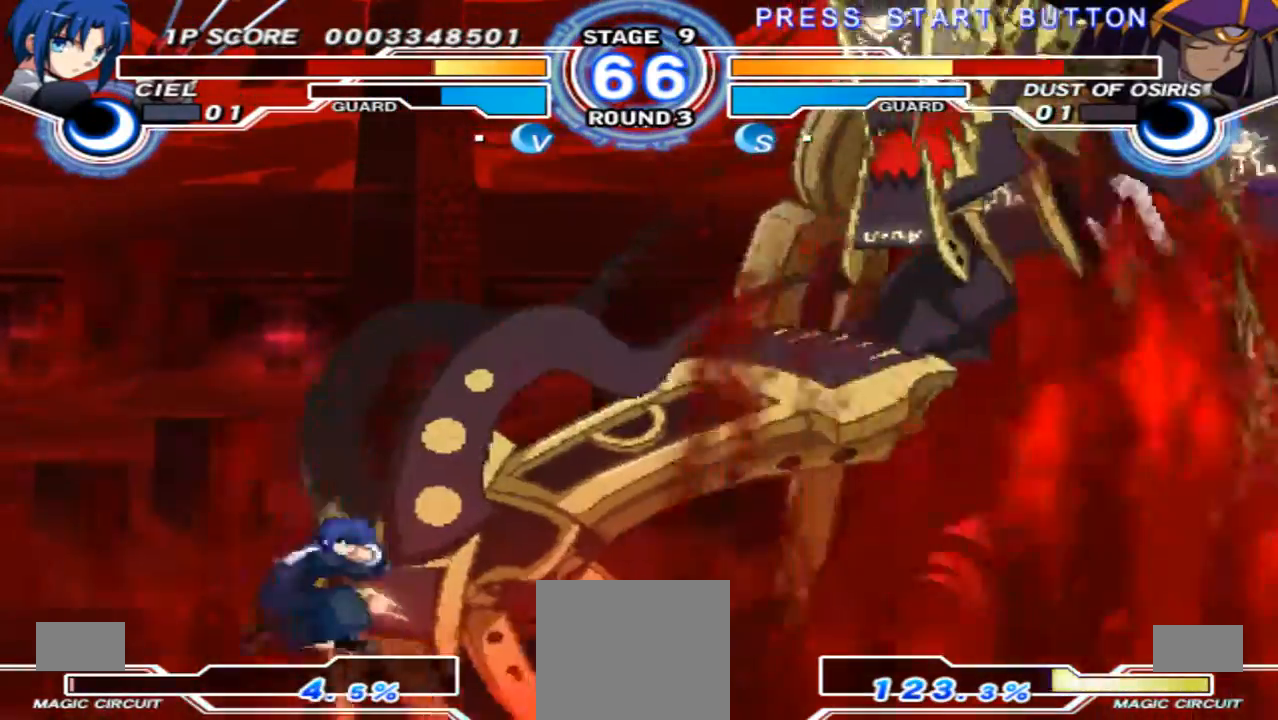
{"dt_ms": 500, "buttons": [], "left_stick": "up-right", "right_stick": "center", "events": [[433, "left_stick", "up-right"]]}
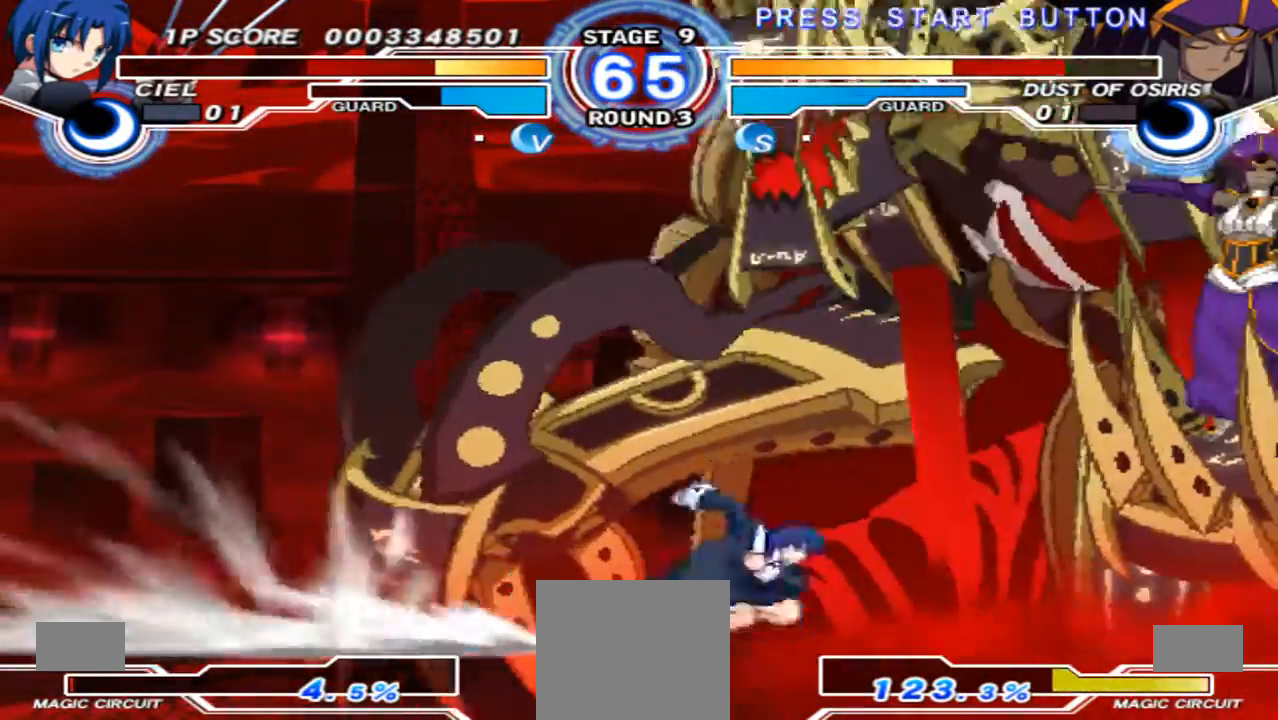
{"dt_ms": 500, "buttons": [], "left_stick": "down-left", "right_stick": "center", "events": [[100, "X", "down"], [100, "left_stick", "center"], [233, "left_stick", "down-left"], [267, "X", "up"]]}
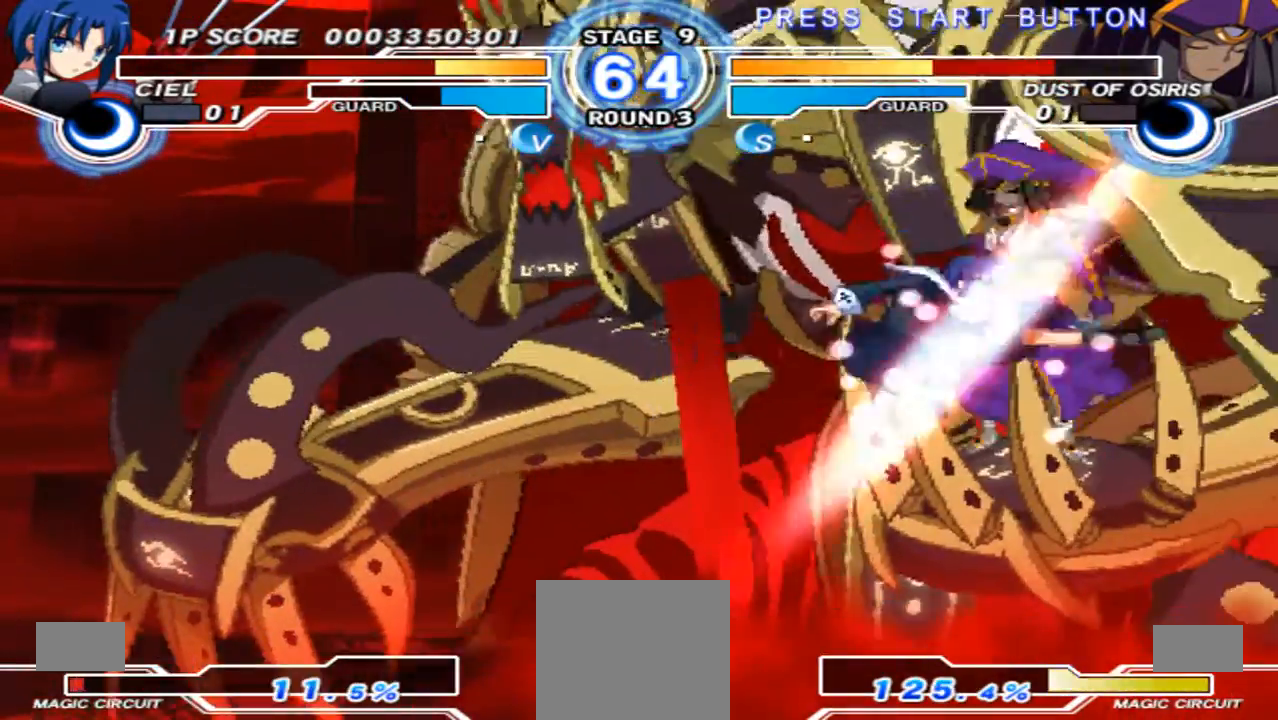
{"dt_ms": 500, "buttons": [], "left_stick": "down-left", "right_stick": "center", "events": []}
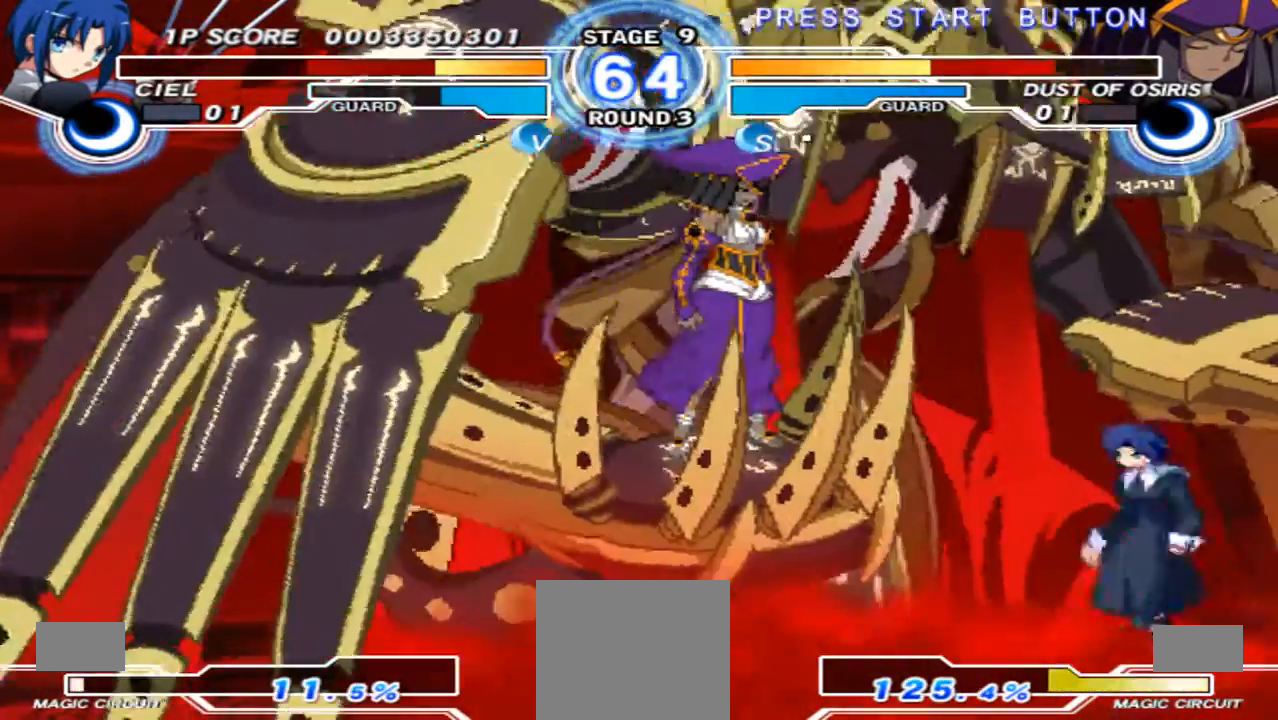
{"dt_ms": 500, "buttons": [], "left_stick": "left", "right_stick": "center", "events": [[400, "left_stick", "left"]]}
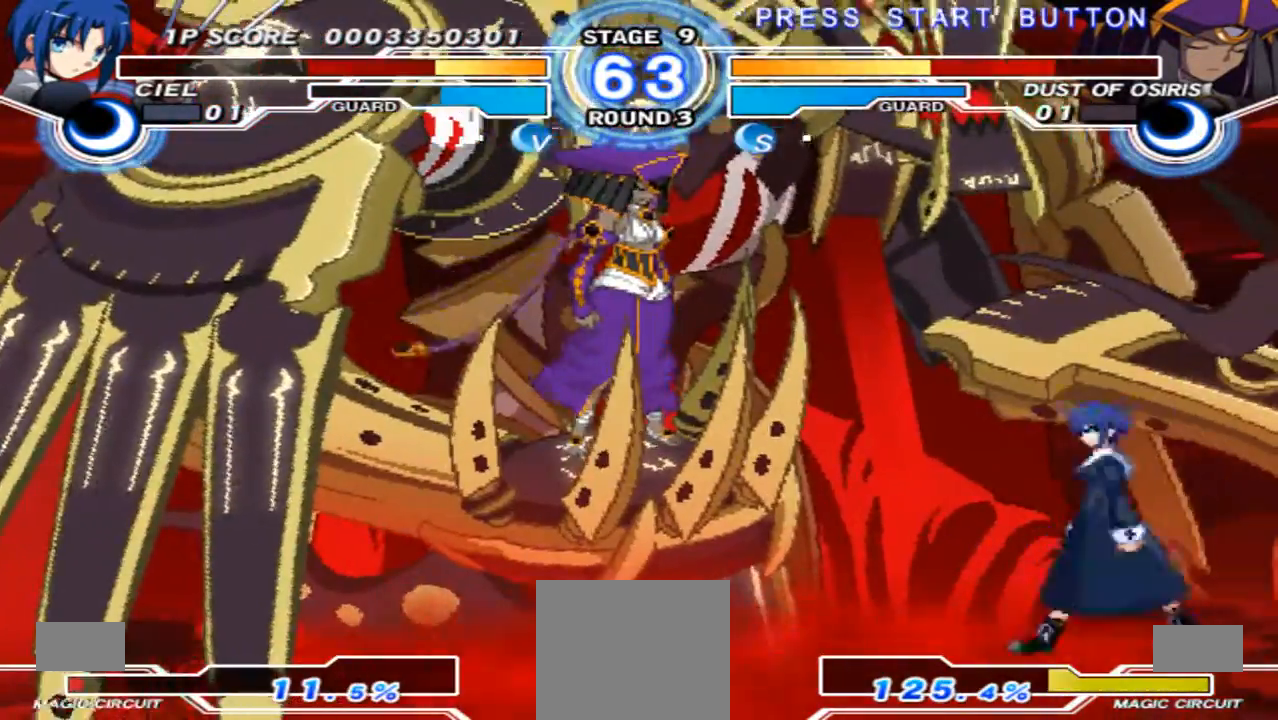
{"dt_ms": 500, "buttons": [], "left_stick": "center", "right_stick": "center", "events": [[267, "X", "down"], [267, "left_stick", "center"], [433, "X", "up"]]}
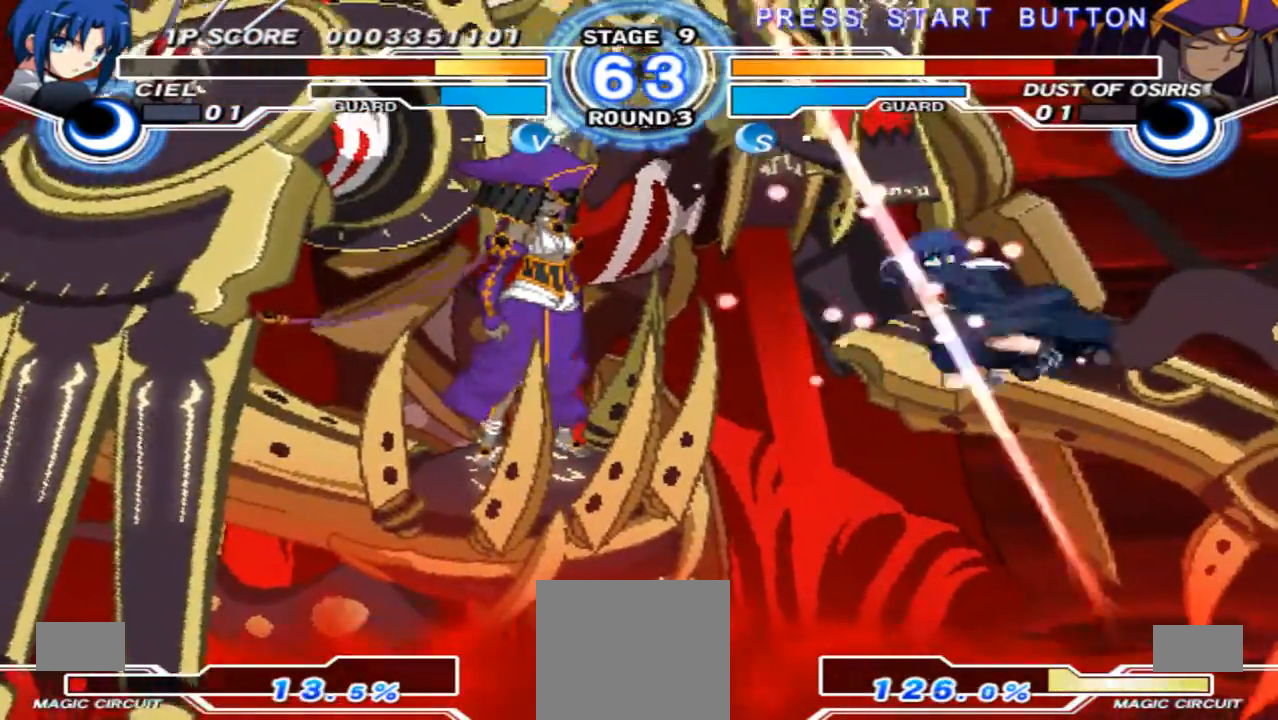
{"dt_ms": 500, "buttons": [], "left_stick": "right", "right_stick": "center", "events": [[167, "R1", "down"], [267, "R1", "up"], [433, "left_stick", "right"]]}
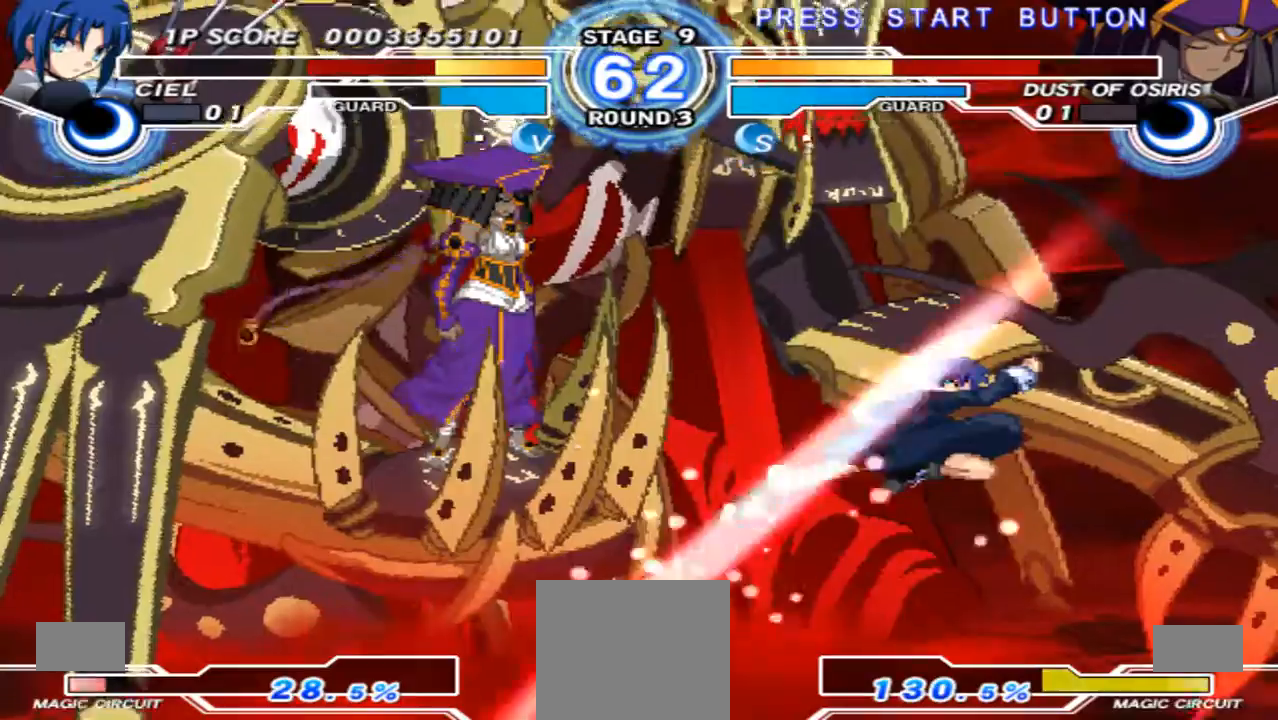
{"dt_ms": 500, "buttons": [], "left_stick": "center", "right_stick": "center", "events": [[200, "left_stick", "up-left"], [433, "left_stick", "center"]]}
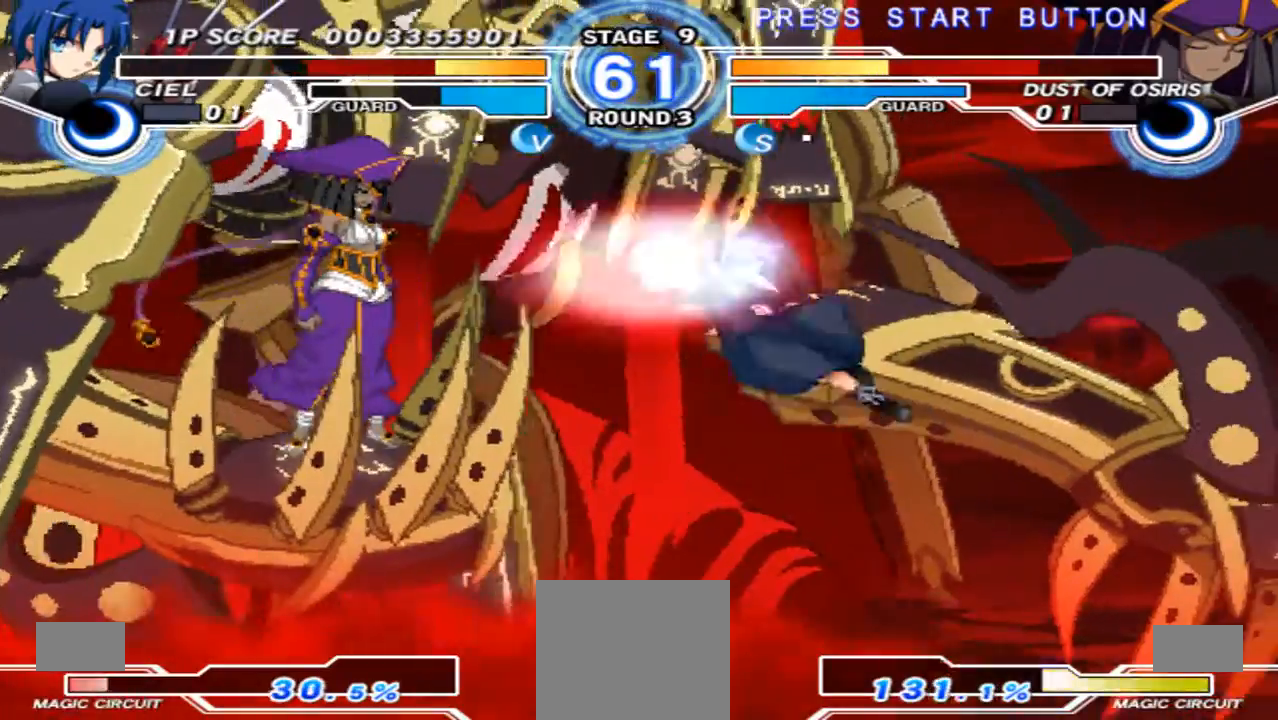
{"dt_ms": 500, "buttons": [], "left_stick": "down-right", "right_stick": "center", "events": [[67, "left_stick", "right"], [167, "left_stick", "down-right"]]}
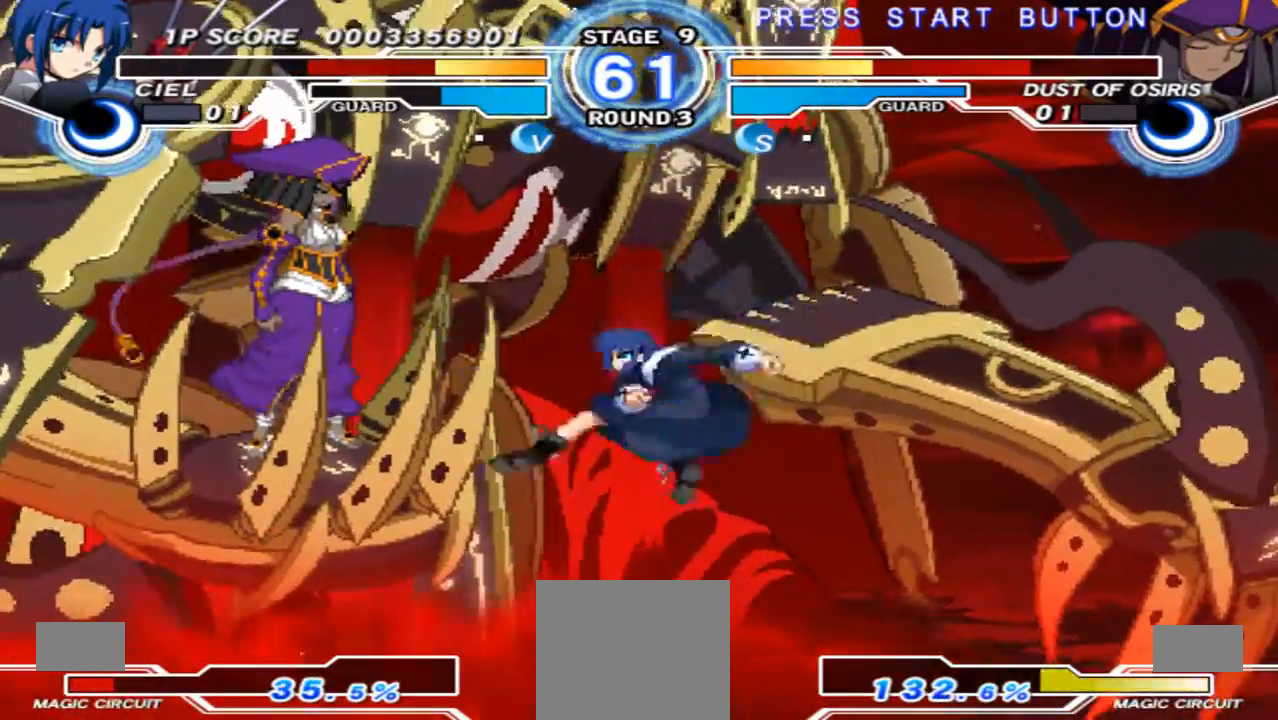
{"dt_ms": 500, "buttons": [], "left_stick": "down-right", "right_stick": "center", "events": []}
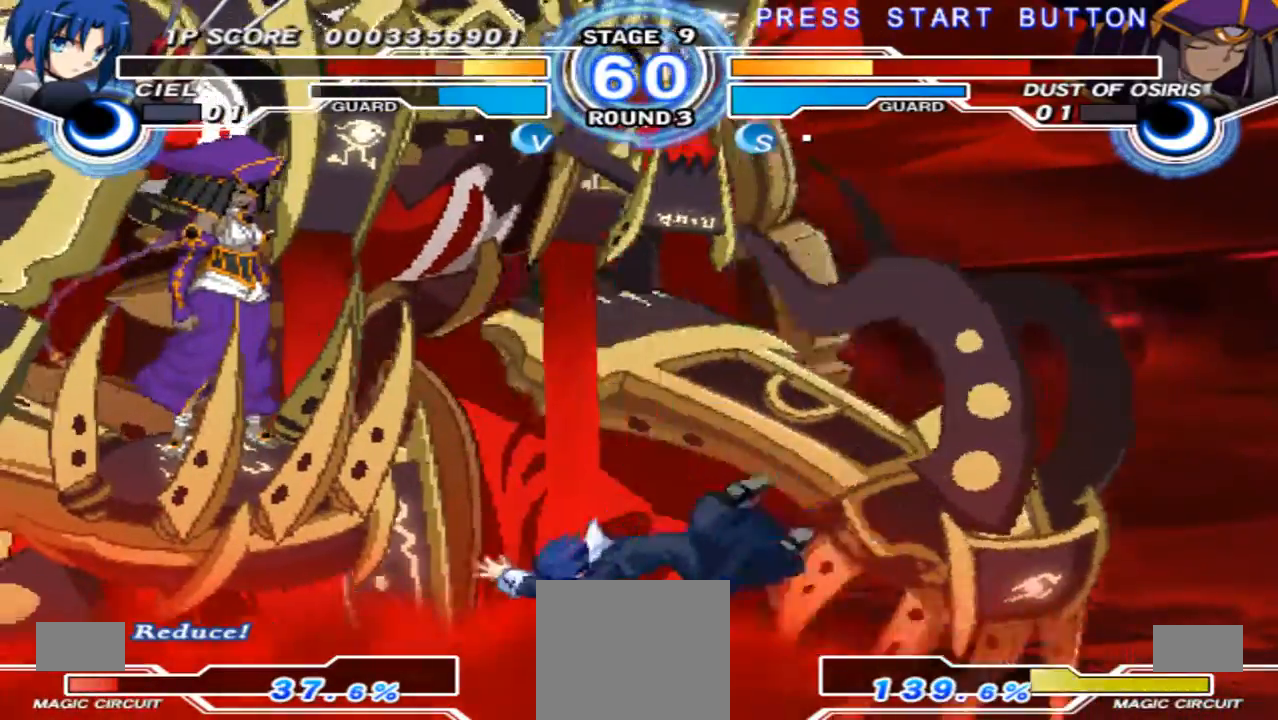
{"dt_ms": 500, "buttons": [], "left_stick": "center", "right_stick": "center", "events": [[67, "left_stick", "center"], [200, "X", "down"], [300, "X", "up"], [367, "X", "down"], [500, "X", "up"]]}
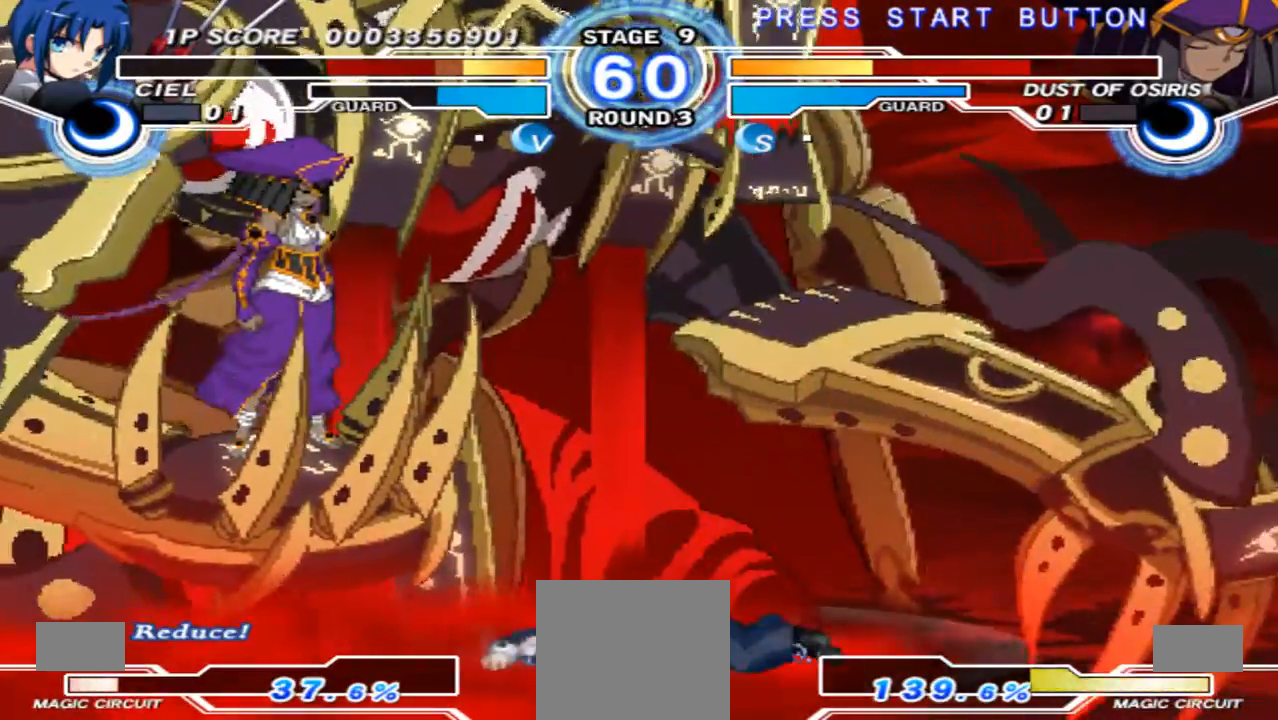
{"dt_ms": 500, "buttons": [], "left_stick": "up-left", "right_stick": "center", "events": [[233, "left_stick", "up-left"]]}
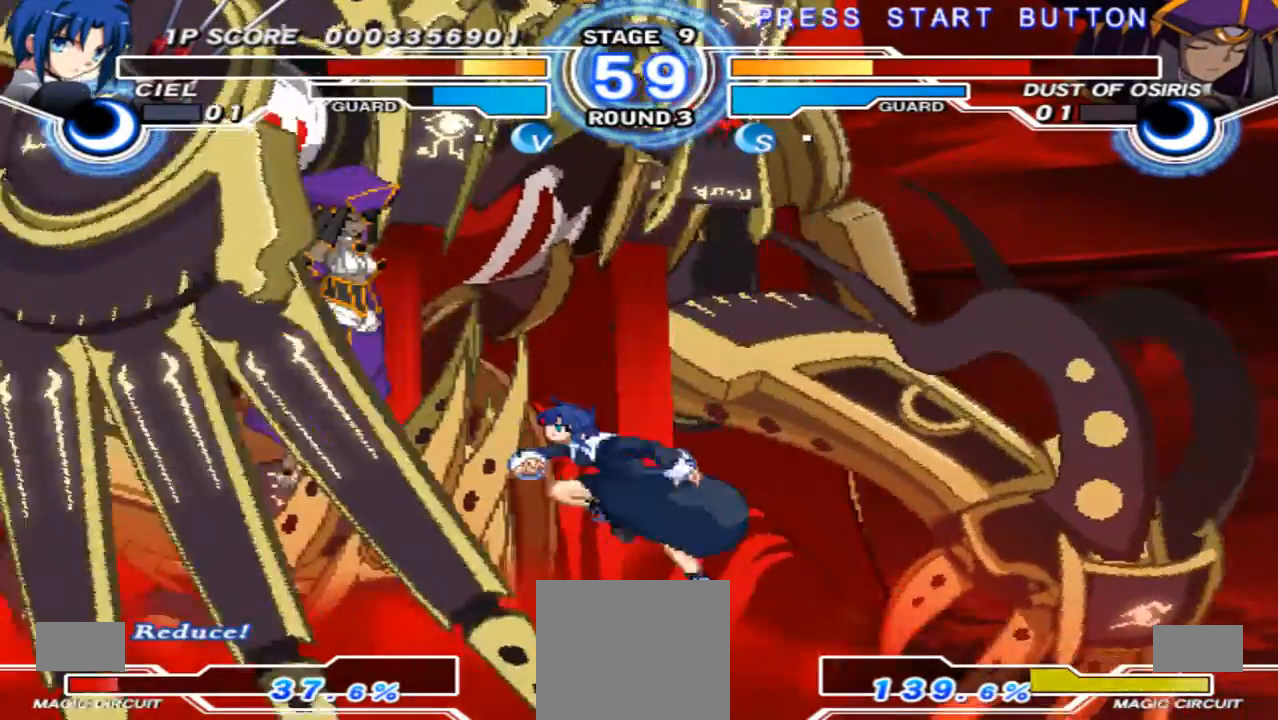
{"dt_ms": 1000, "buttons": [], "left_stick": "right", "right_stick": "center", "events": [[133, "left_stick", "center"], [167, "X", "down"], [300, "X", "up"], [633, "left_stick", "right"]]}
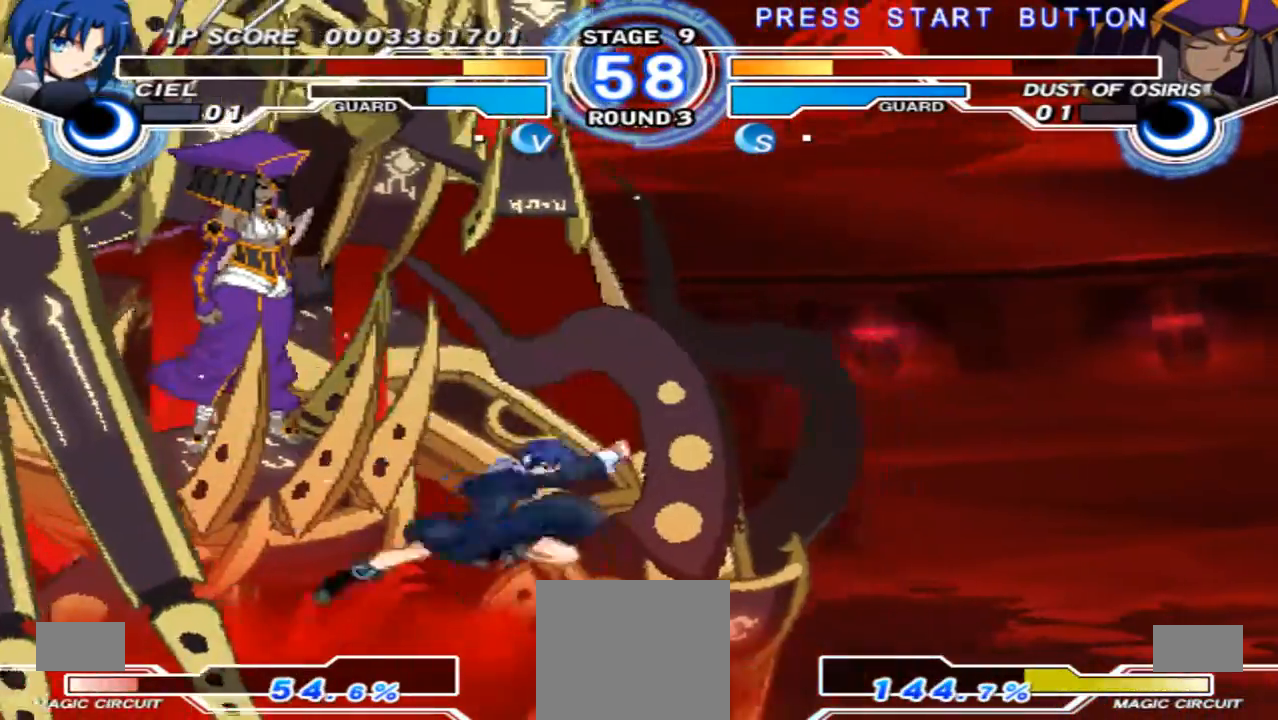
{"dt_ms": 500, "buttons": [], "left_stick": "right", "right_stick": "center", "events": []}
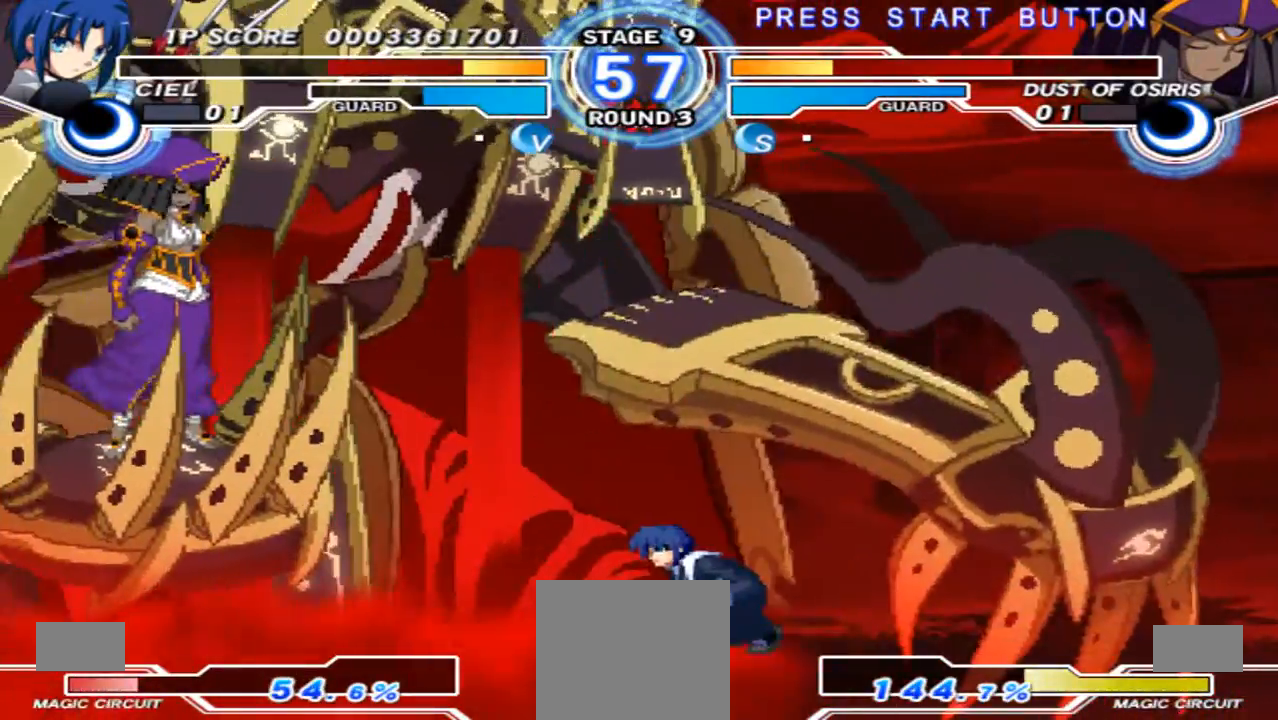
{"dt_ms": 500, "buttons": [], "left_stick": "up-left", "right_stick": "center", "events": [[500, "left_stick", "up-left"]]}
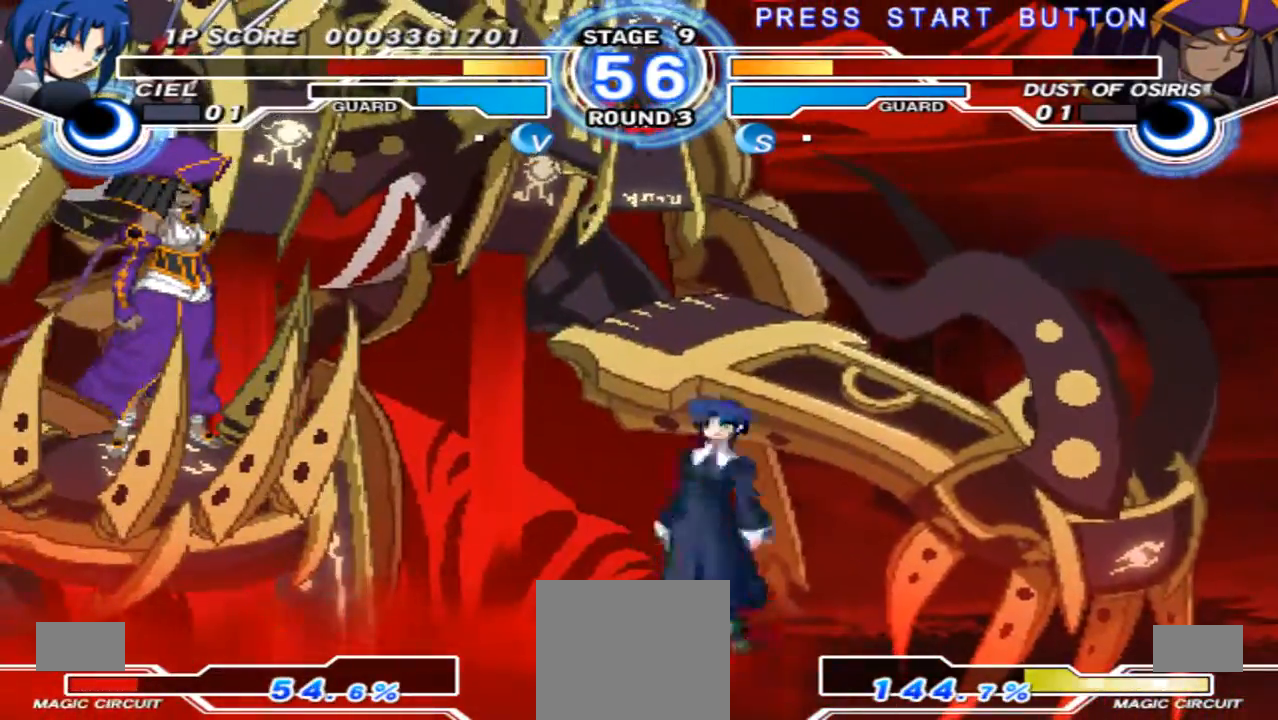
{"dt_ms": 500, "buttons": ["X"], "left_stick": "right", "right_stick": "center", "events": [[167, "left_stick", "center"], [267, "left_stick", "right"], [500, "X", "down"]]}
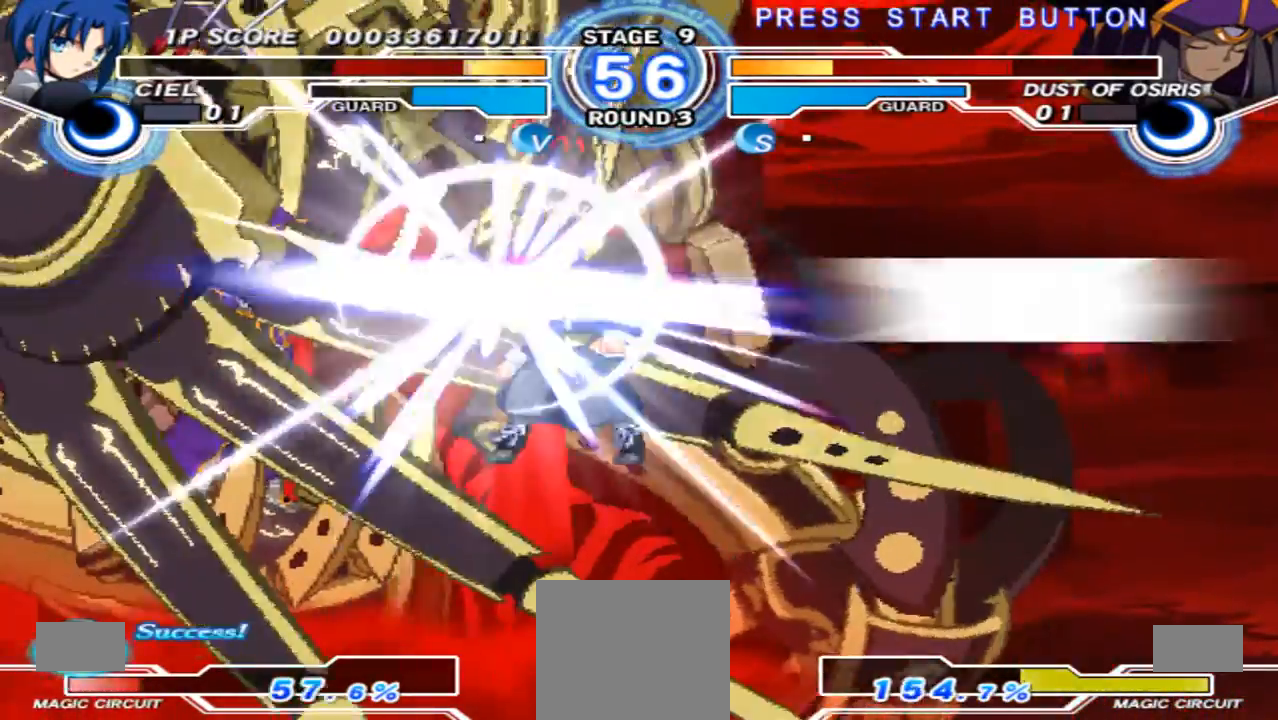
{"dt_ms": 500, "buttons": [], "left_stick": "center", "right_stick": "center", "events": [[100, "X", "up"], [433, "left_stick", "center"]]}
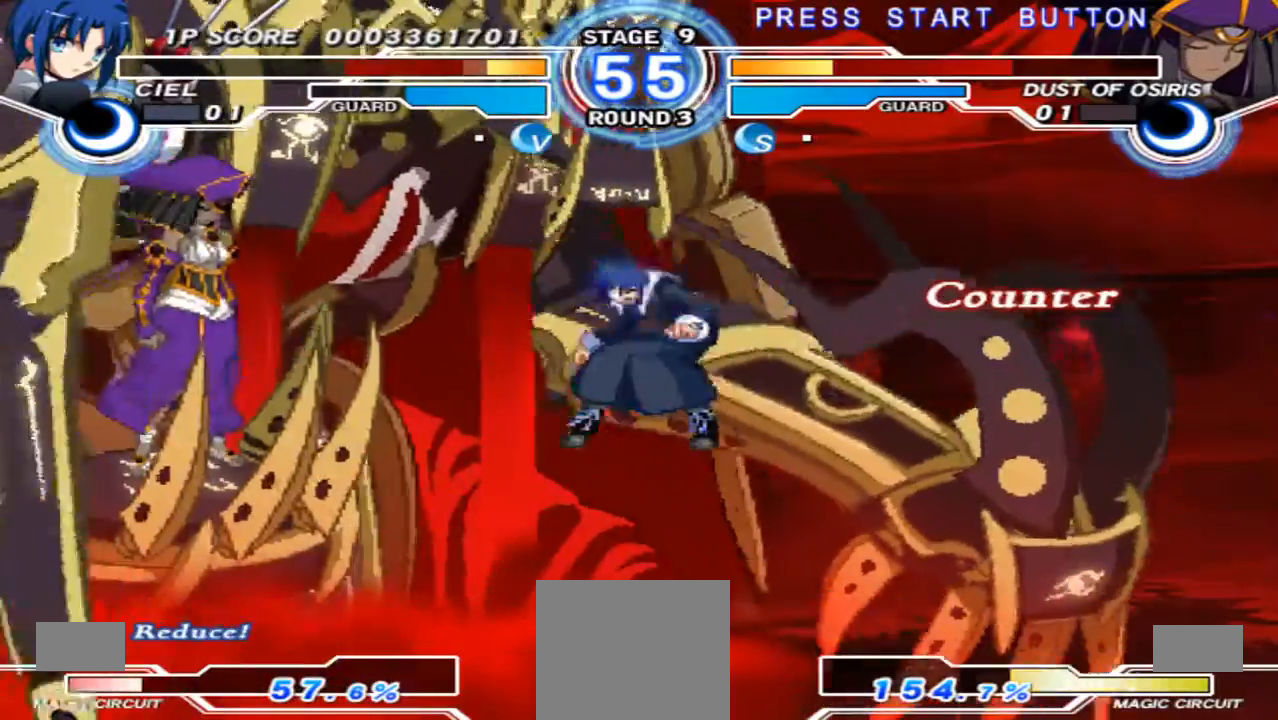
{"dt_ms": 500, "buttons": ["X"], "left_stick": "left", "right_stick": "center", "events": [[133, "left_stick", "left"], [233, "X", "down"], [367, "X", "up"], [433, "X", "down"]]}